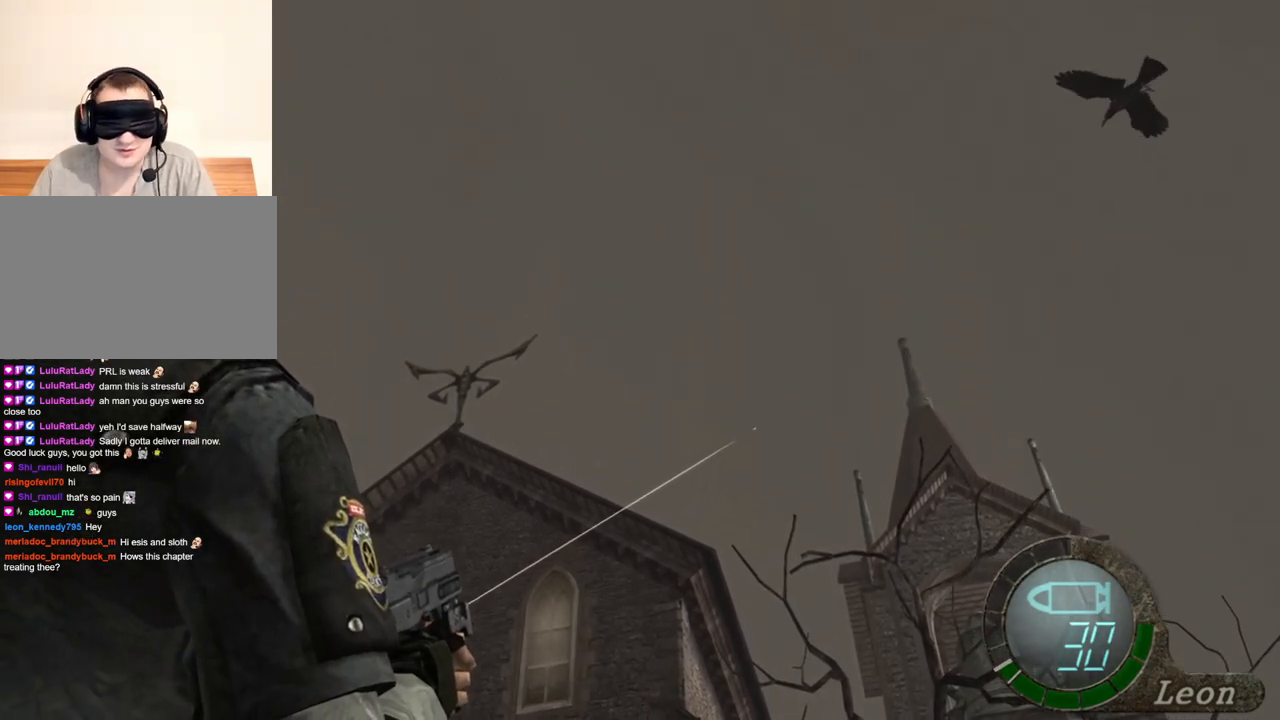
Gameplay with keyboard and mouse; each line is a JSON object with the keys and mouse buttons held at the frame after it. "events" lists presses ("down") and releases ("up") of "1", "2", "3", "4", "5", "a", "alt", "b", "c", "ctrl", "d", "e", "f", "g", "q", "r", "s", "shift", "space", "t", "tab", "tilde", "v", "w", "x", "z", "mouse_left", "mouse_wheel", "mouse_right", "mouse_mb4" and "mouse_mb5" between this image and that frame as [ms after this image, input, new state], when the widget could be followed in between. "mouse_left", "mouse_wheel", "mouse_right", "mouse_mb4", "mouse_mb5" = the "left", "wheel", "right", "mb4", "mb5" buttons of the "mouse" list. No other keys are recorded. "wheel" means that the mouse wheel is clicked or scrolled. Mouse movement is not recorded.
{"keys": [], "mouse": ["right"], "events": []}
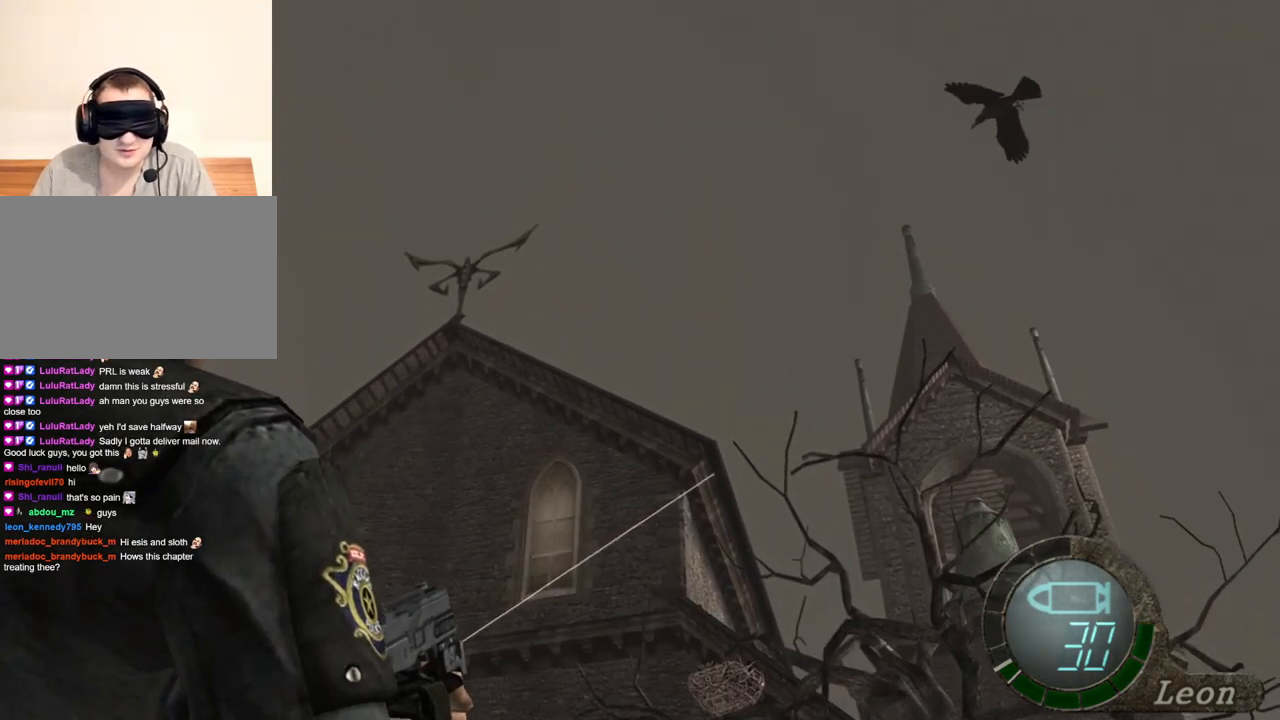
{"keys": [], "mouse": ["right"], "events": []}
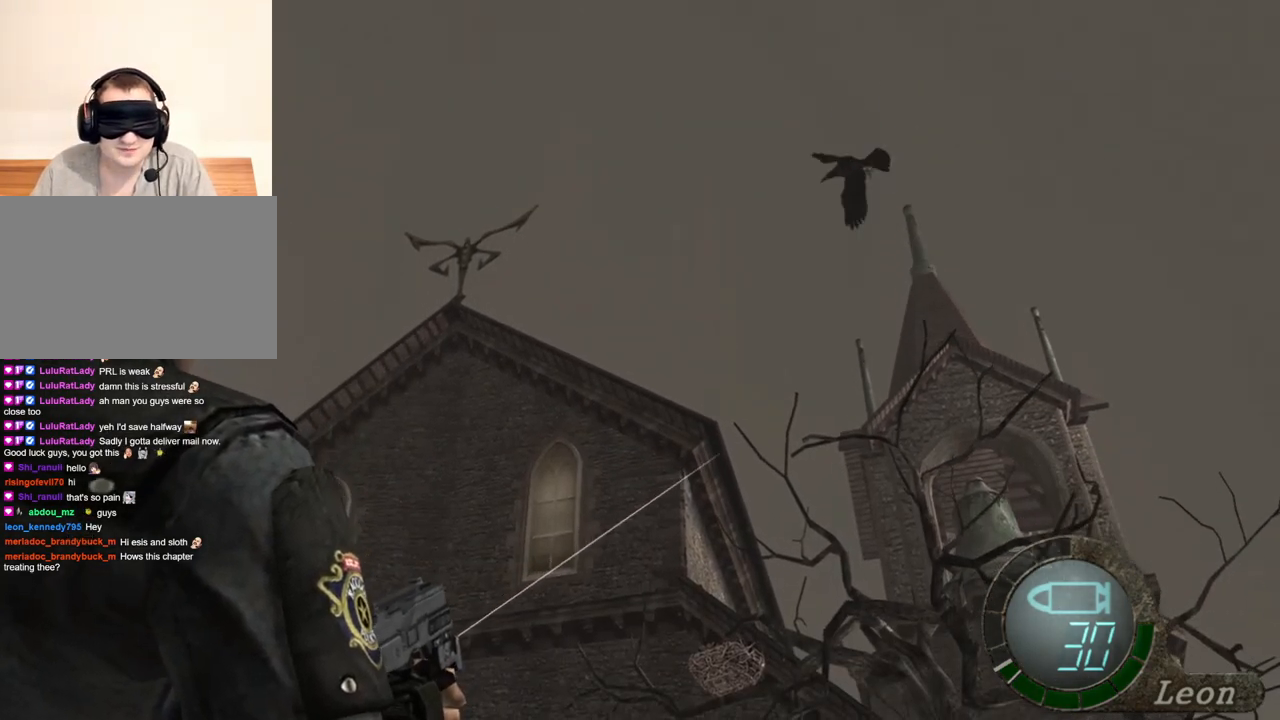
{"keys": [], "mouse": ["right"], "events": []}
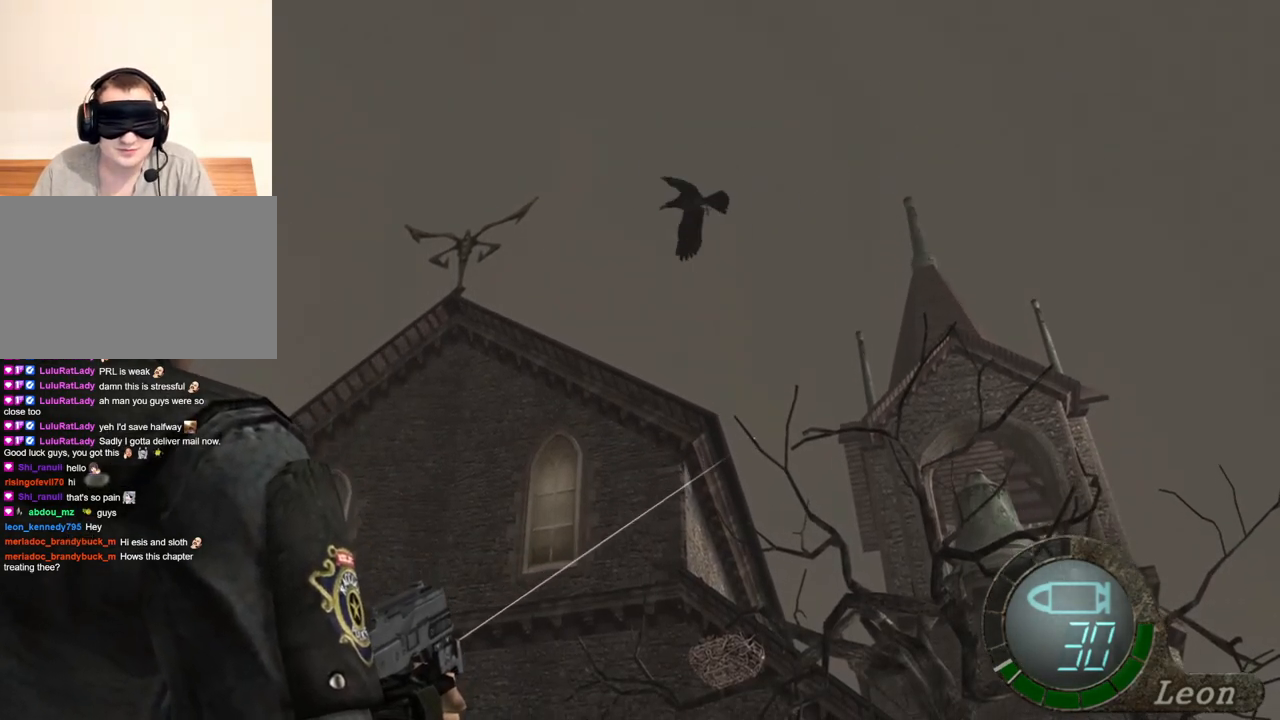
{"keys": [], "mouse": ["right"], "events": []}
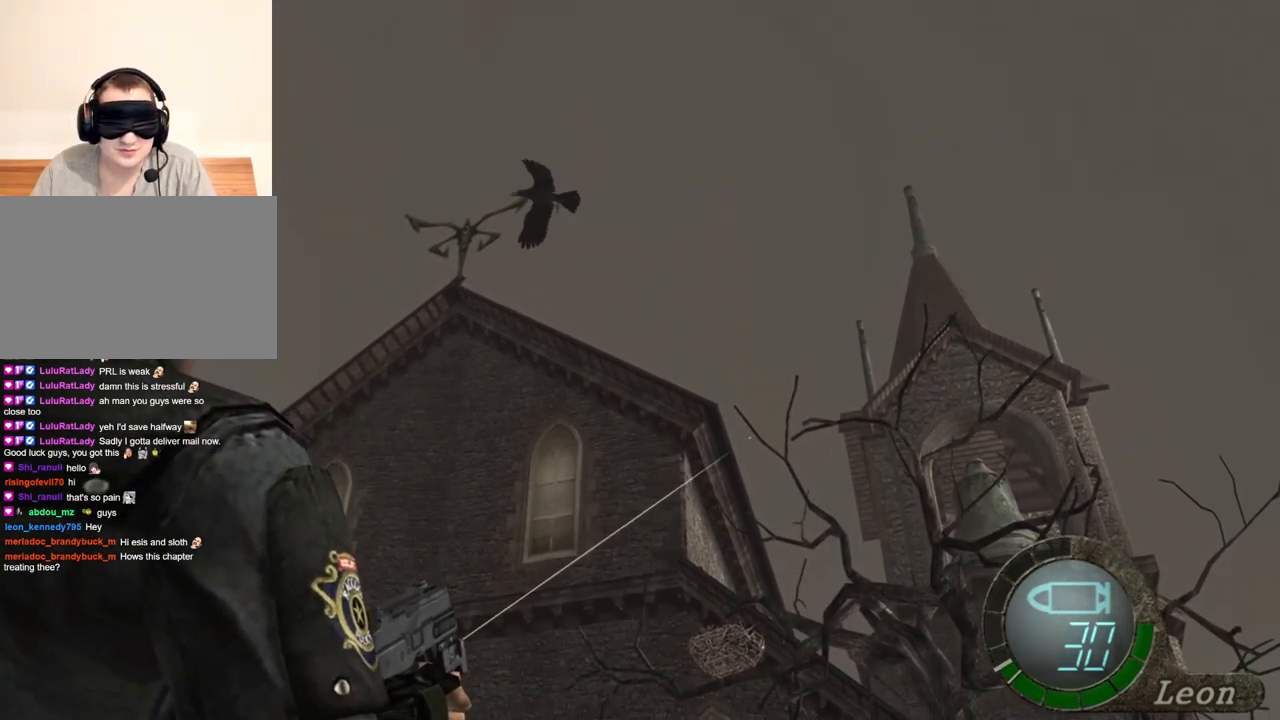
{"keys": [], "mouse": ["right"], "events": []}
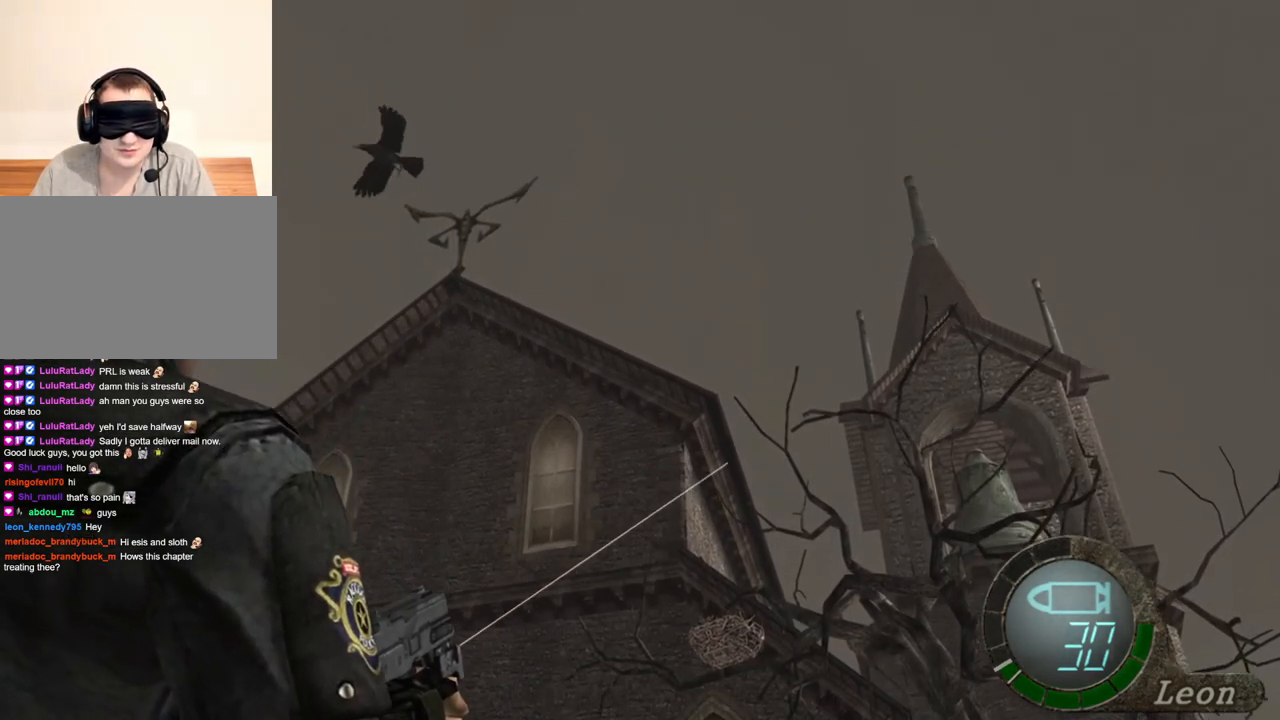
{"keys": [], "mouse": ["right"], "events": []}
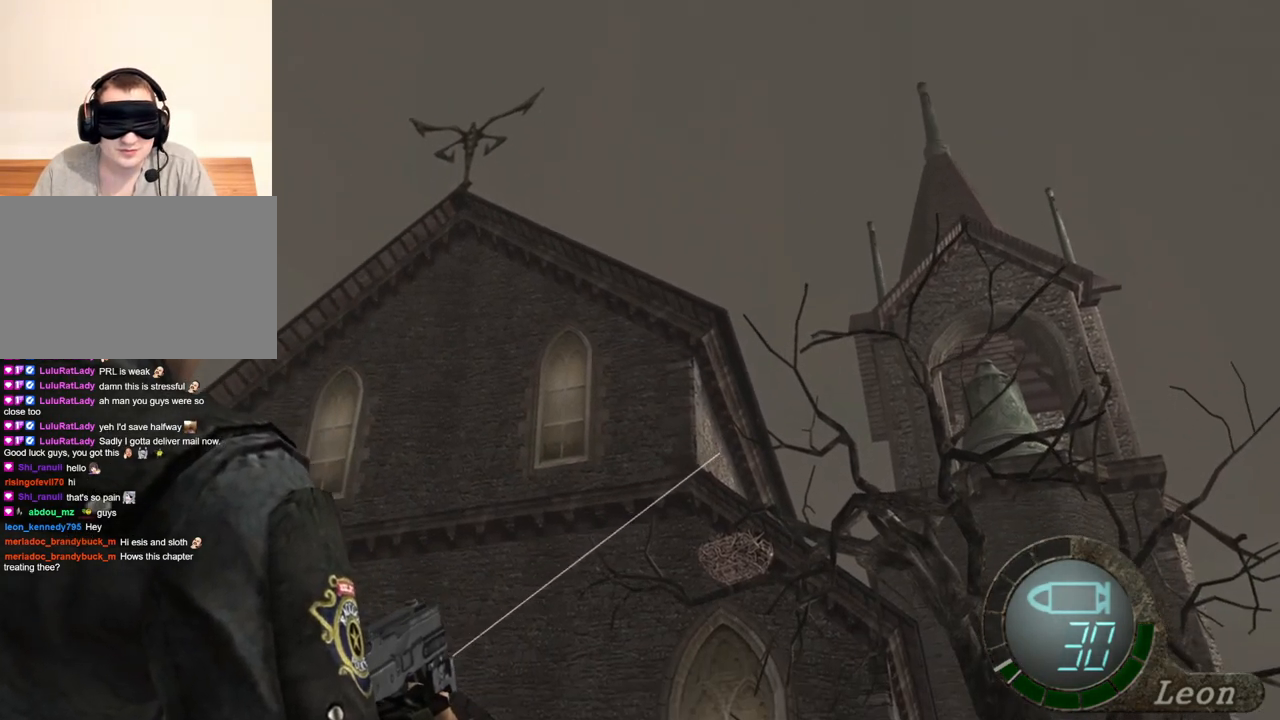
{"keys": [], "mouse": ["right"], "events": []}
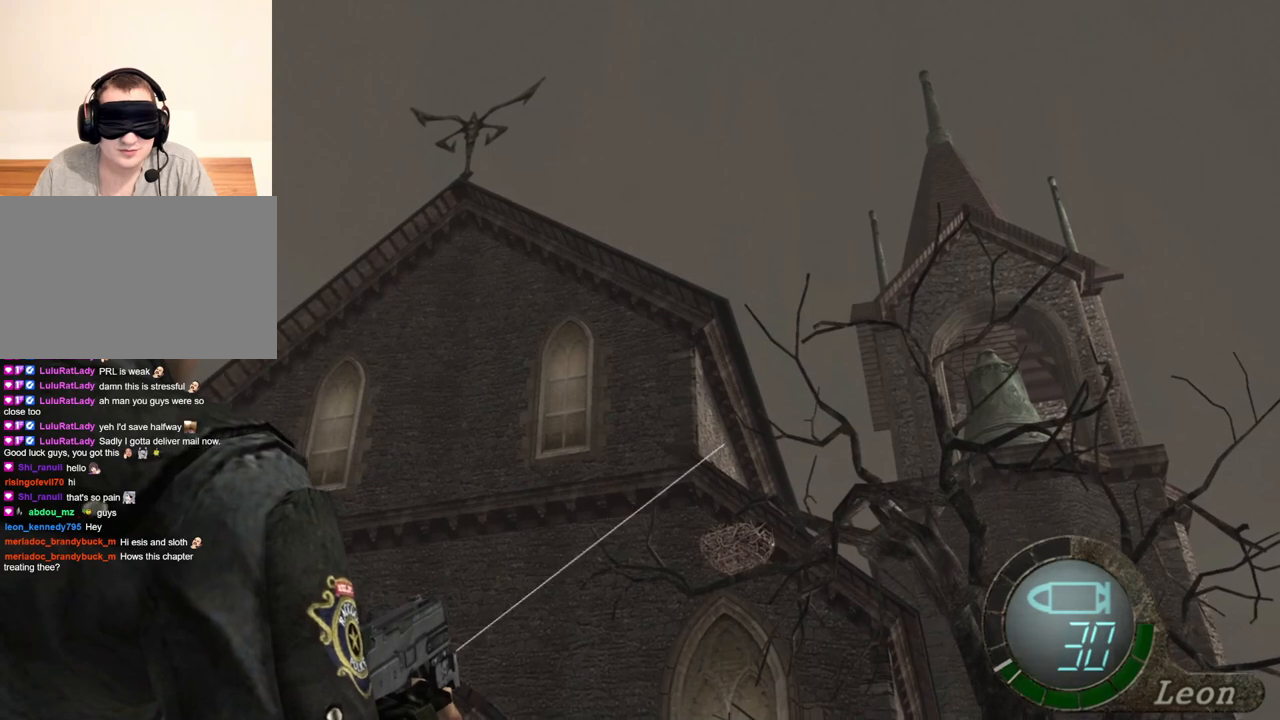
{"keys": [], "mouse": ["right"], "events": []}
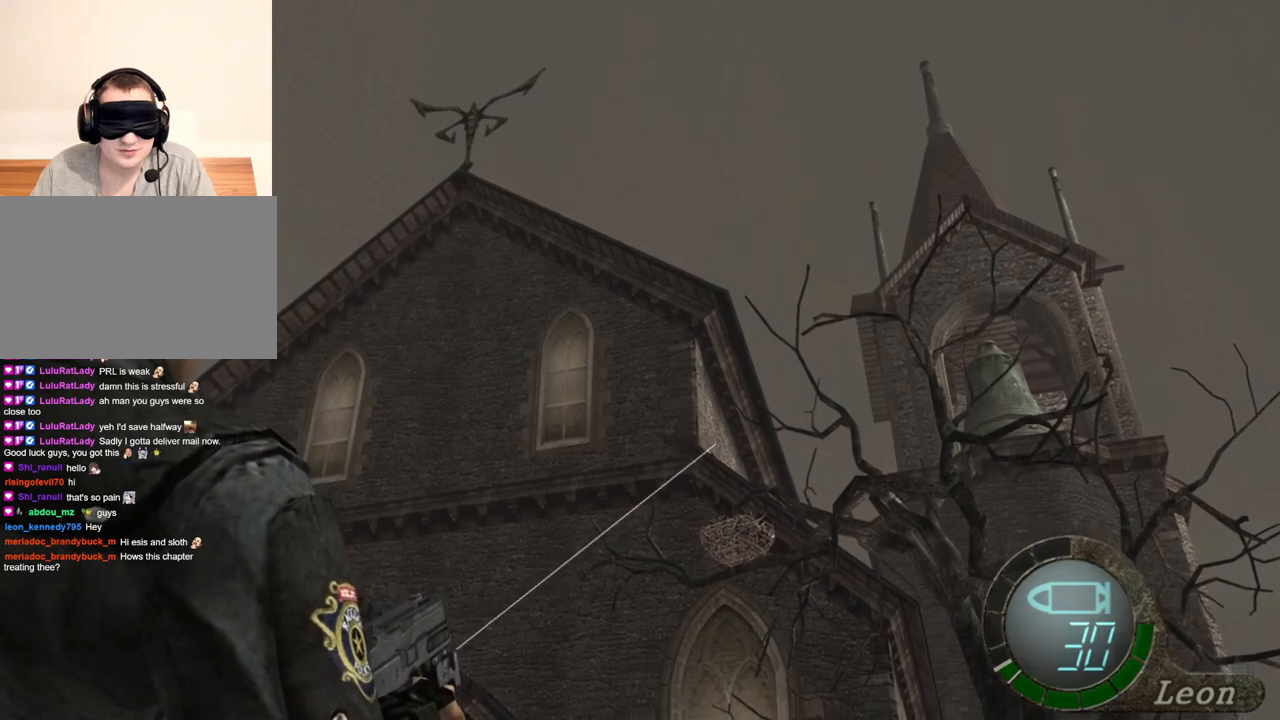
{"keys": [], "mouse": ["right"], "events": []}
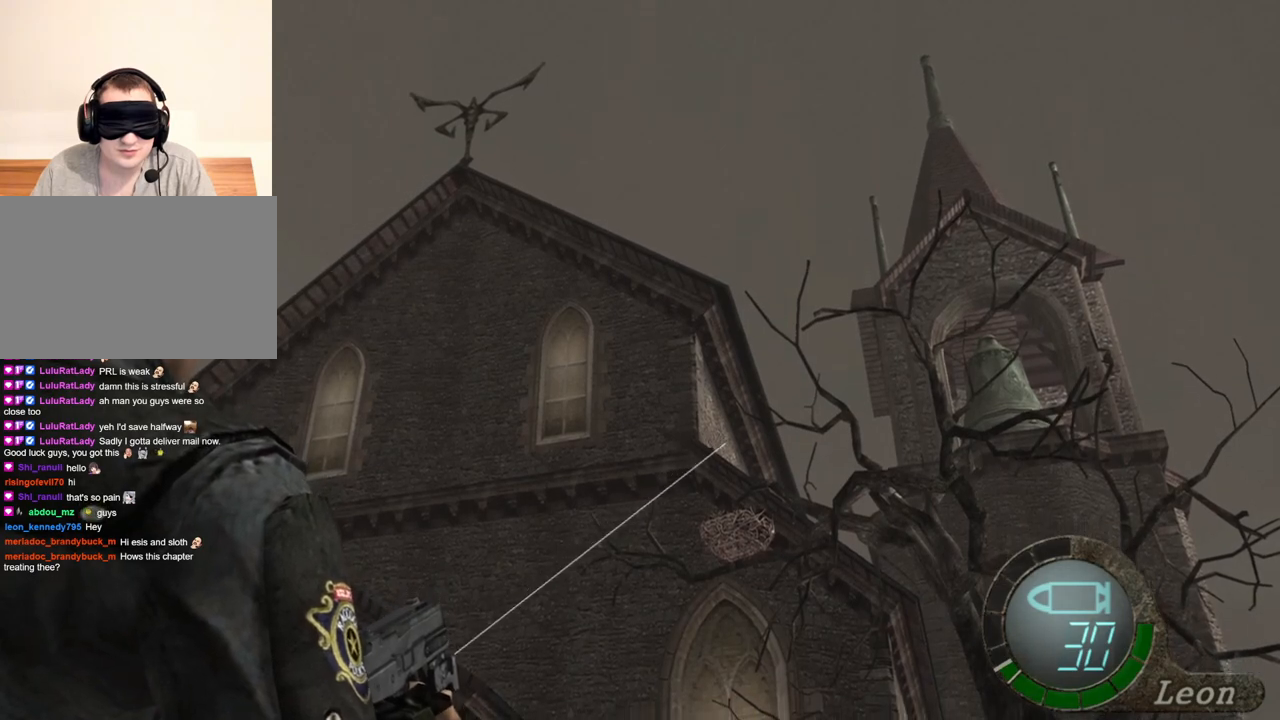
{"keys": [], "mouse": ["right"], "events": []}
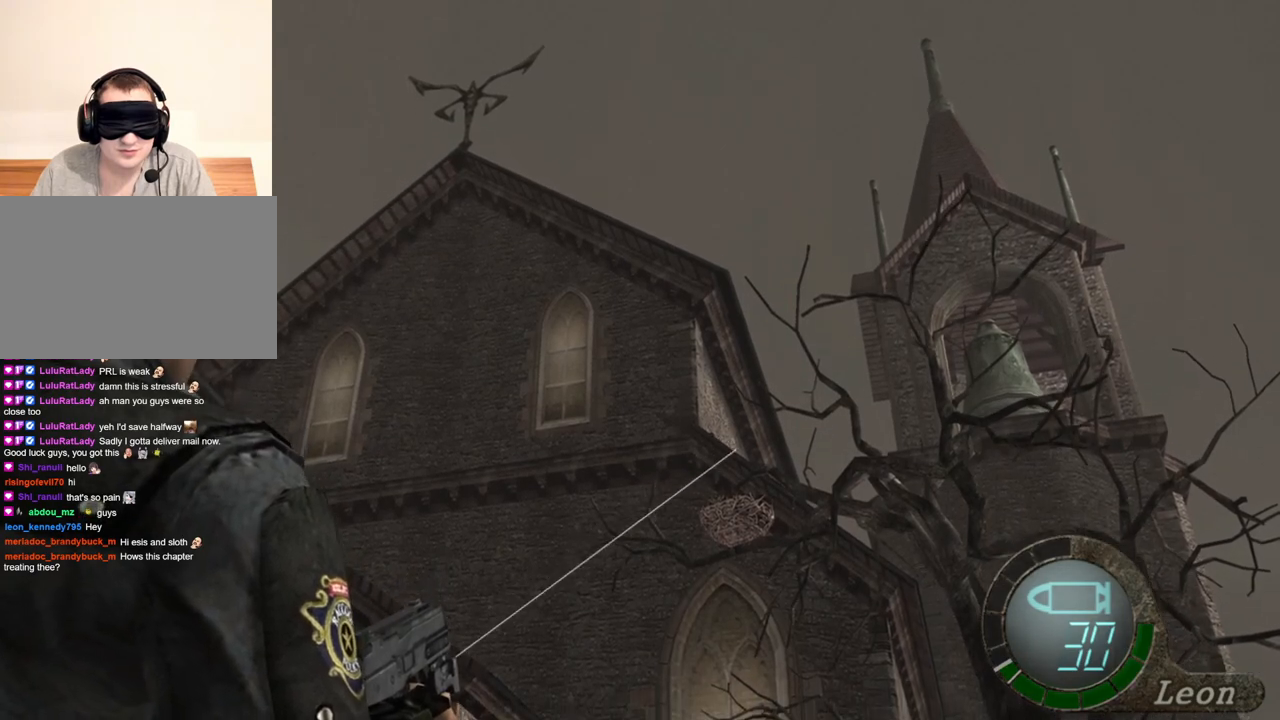
{"keys": [], "mouse": ["right"], "events": []}
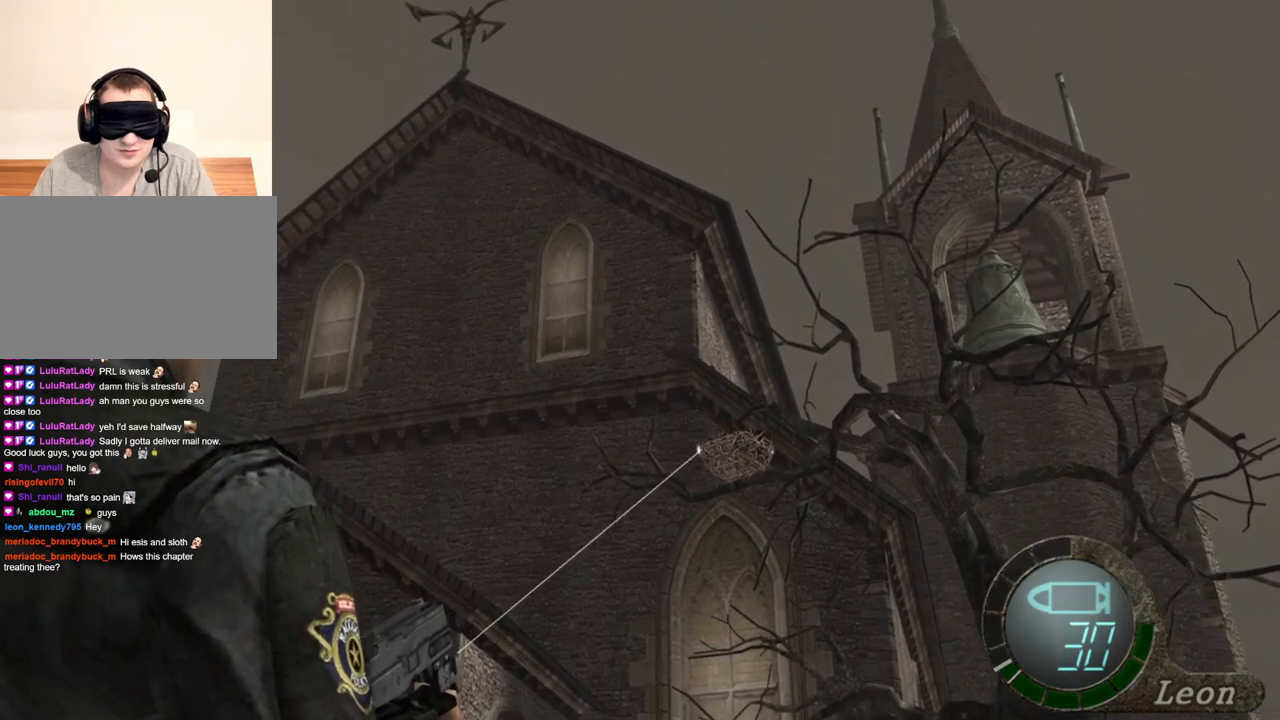
{"keys": [], "mouse": ["right"], "events": []}
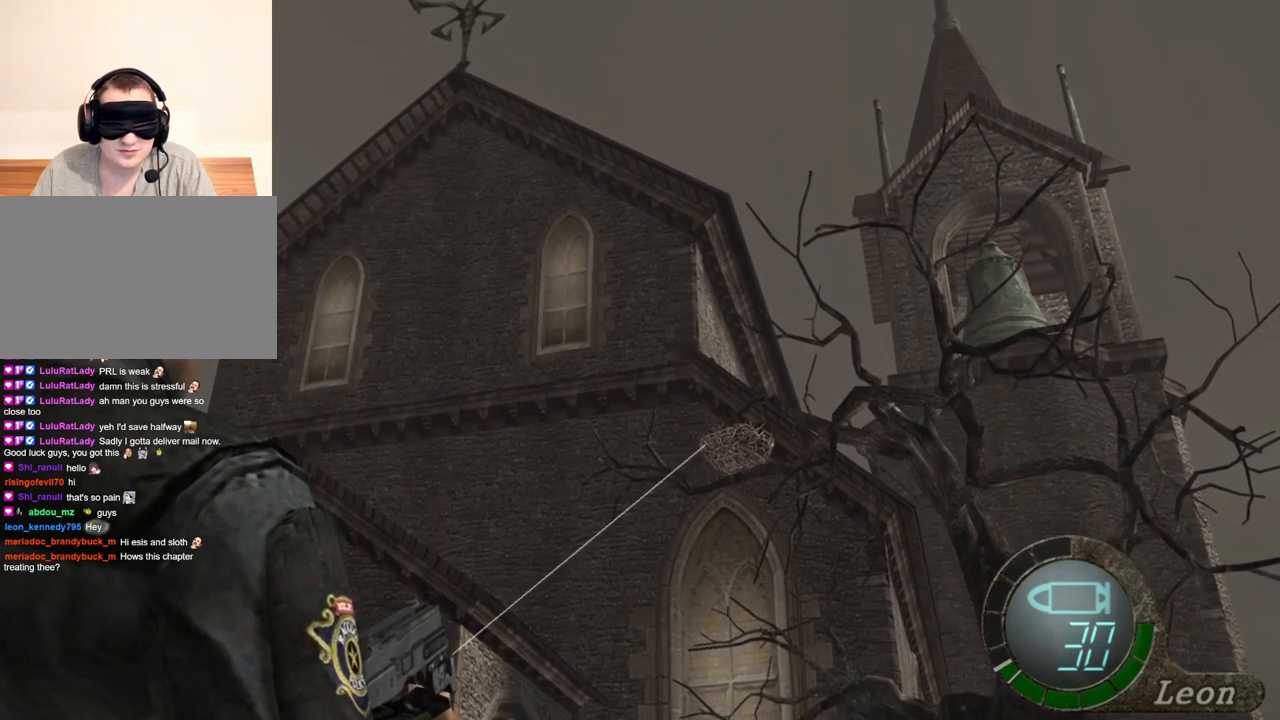
{"keys": [], "mouse": ["right"], "events": []}
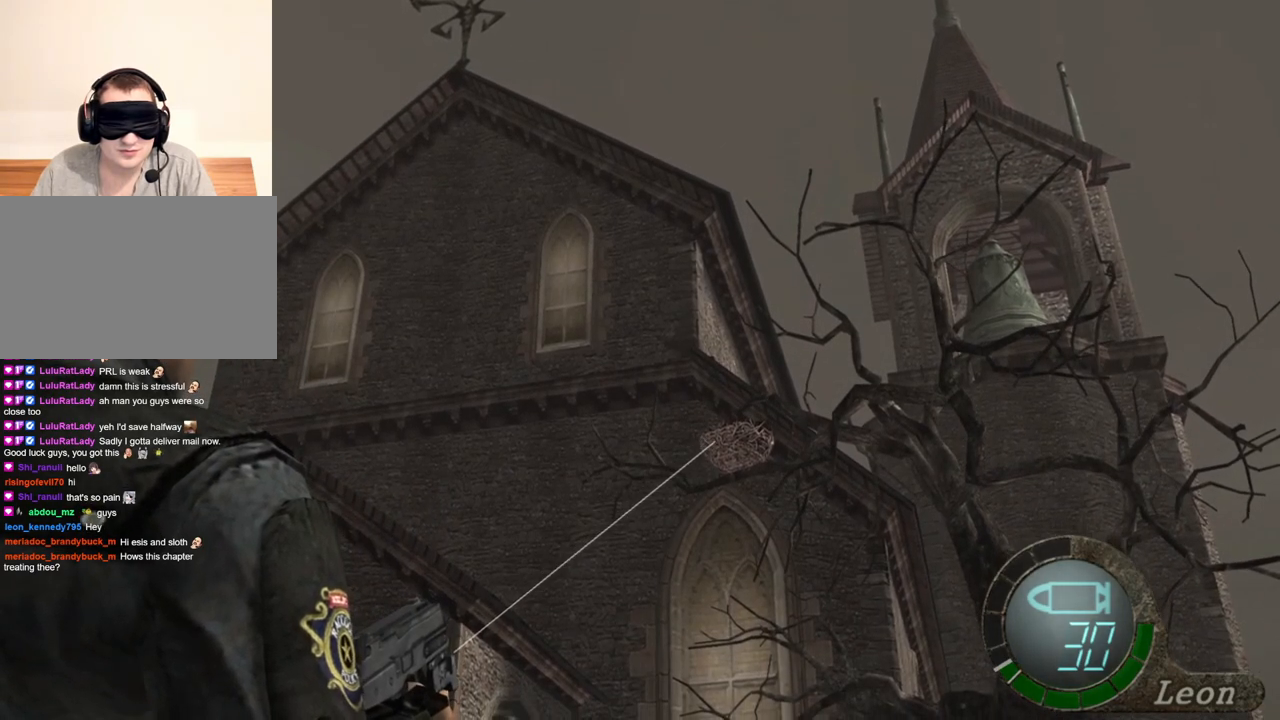
{"keys": [], "mouse": ["right"], "events": []}
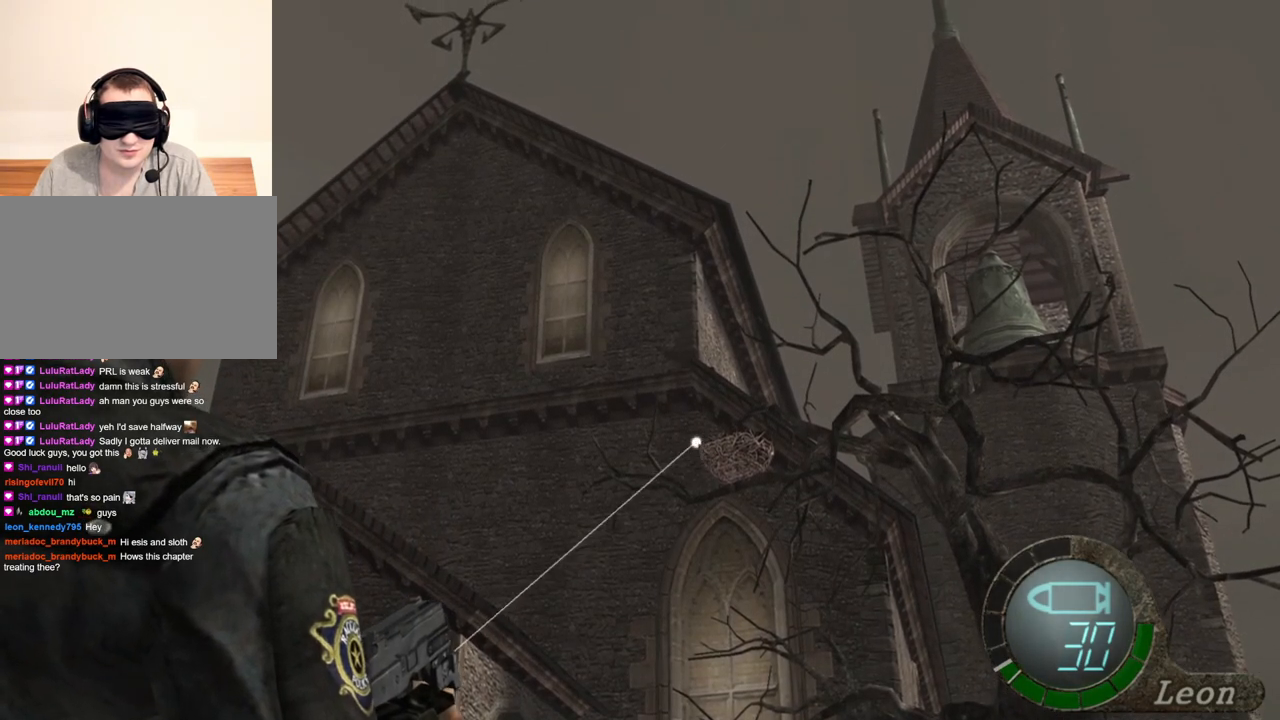
{"keys": [], "mouse": ["left", "right"], "events": [[417, "mouse_left", "down"]]}
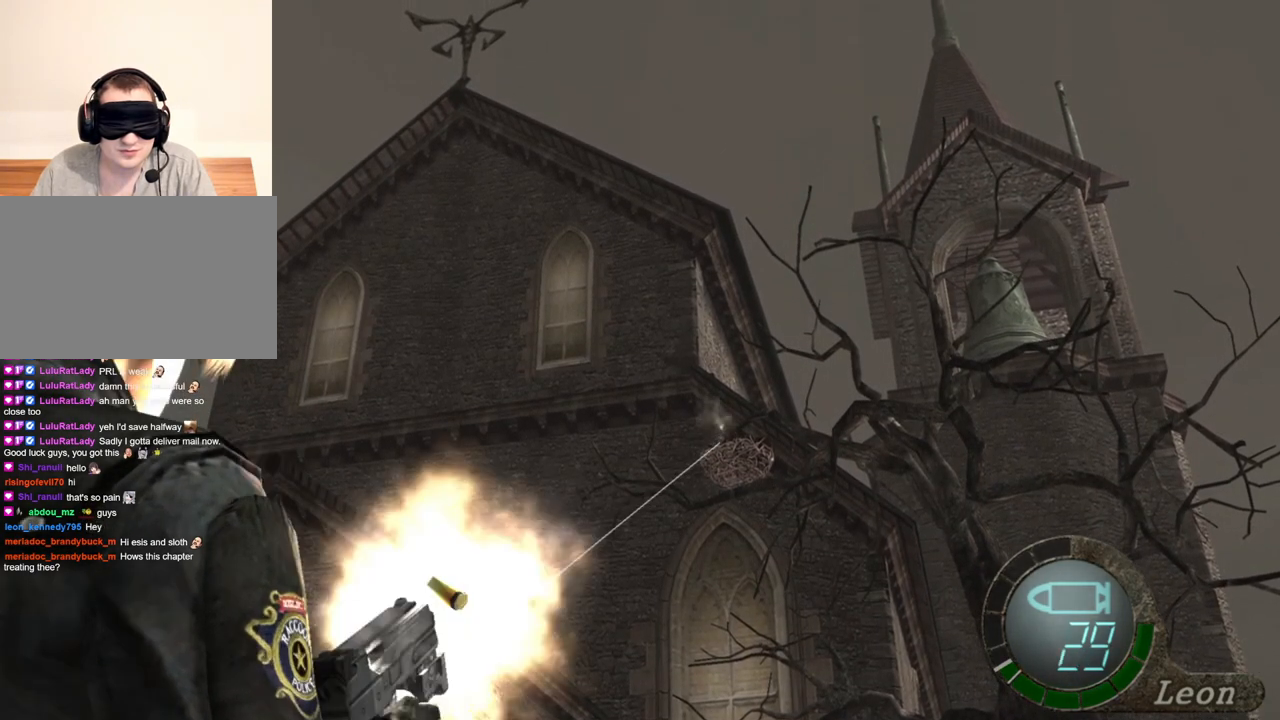
{"keys": [], "mouse": ["right"], "events": [[50, "mouse_left", "up"]]}
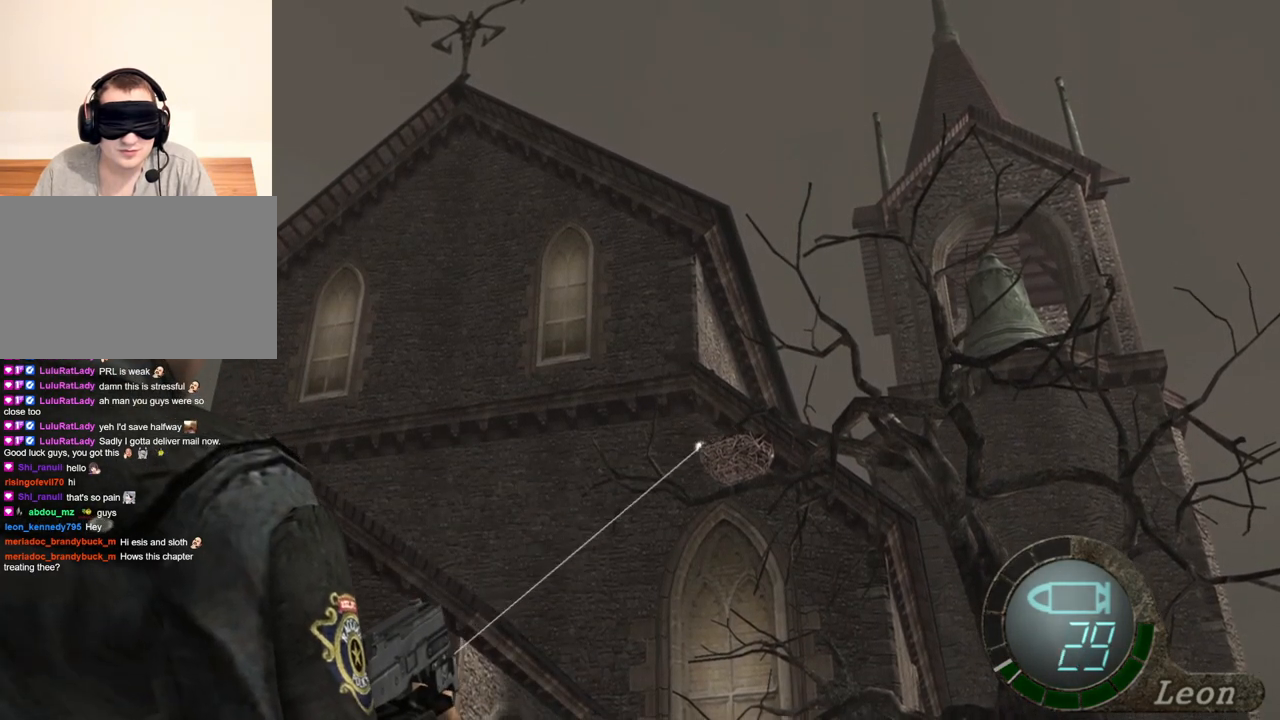
{"keys": [], "mouse": ["right"], "events": []}
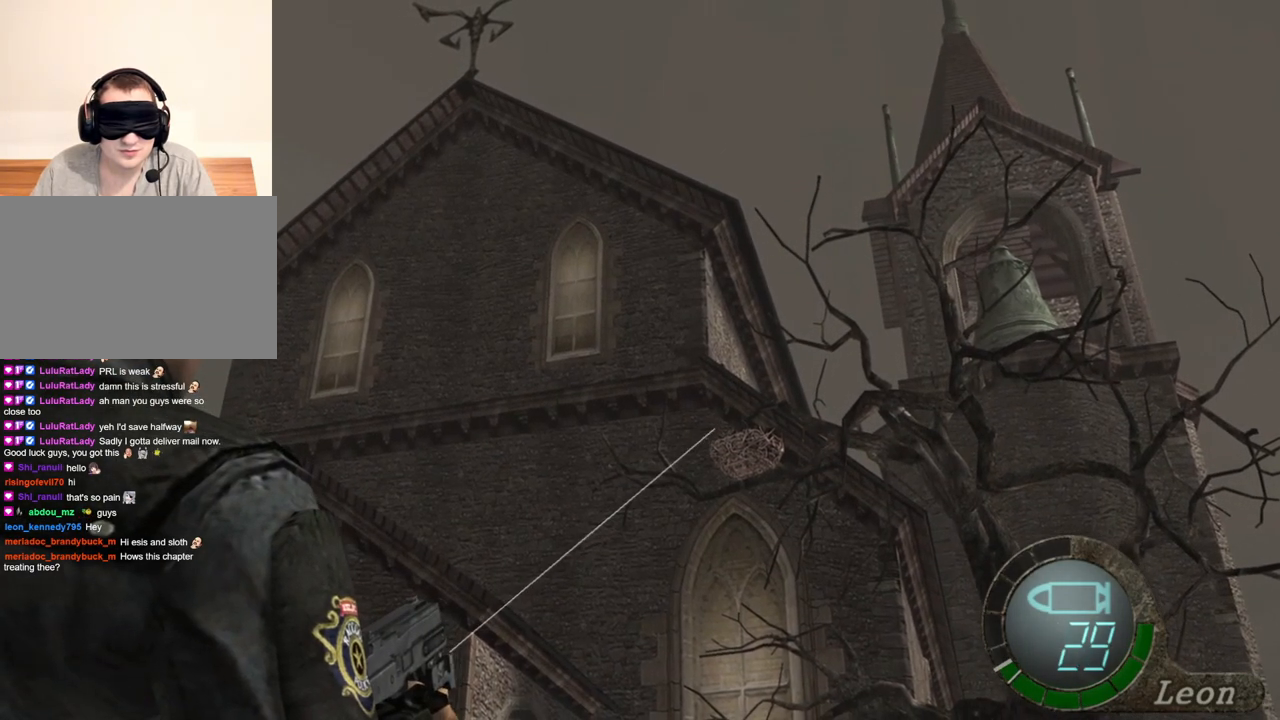
{"keys": [], "mouse": ["right"], "events": [[83, "mouse_left", "down"], [183, "mouse_left", "up"]]}
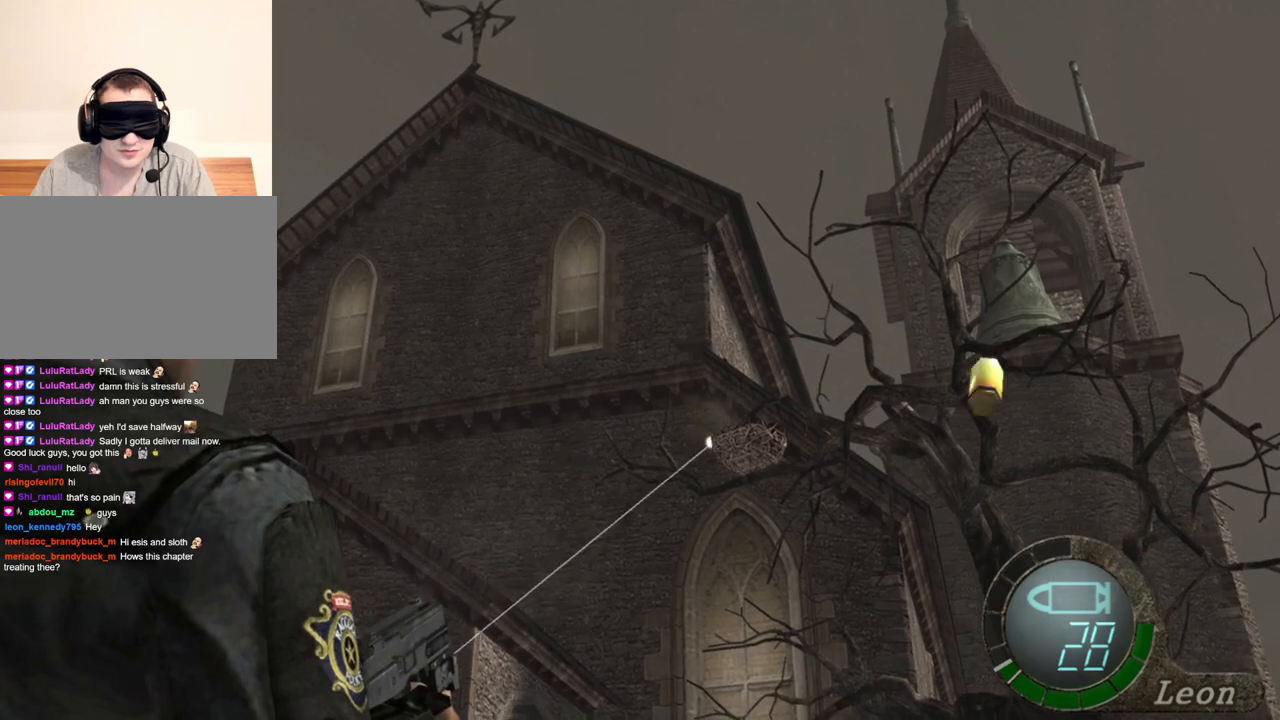
{"keys": [], "mouse": ["right"], "events": [[83, "mouse_left", "down"], [150, "mouse_left", "up"]]}
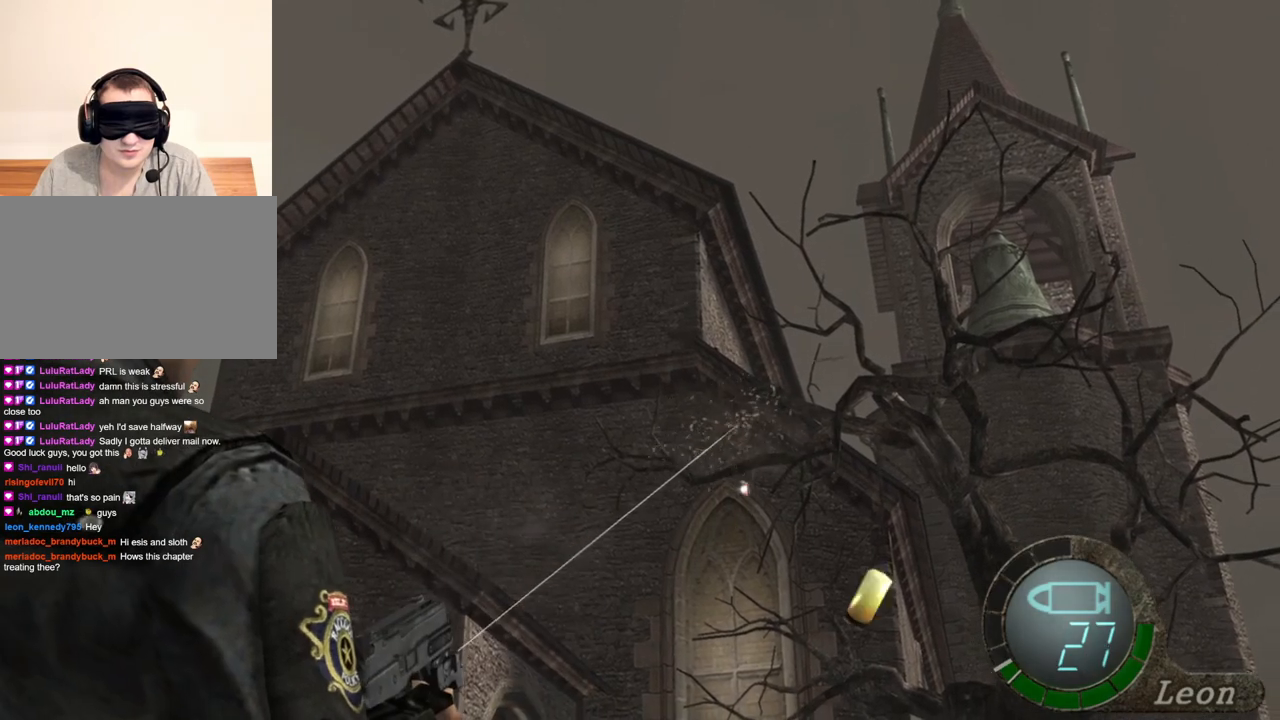
{"keys": ["r"], "mouse": ["right"], "events": [[417, "r", "down"]]}
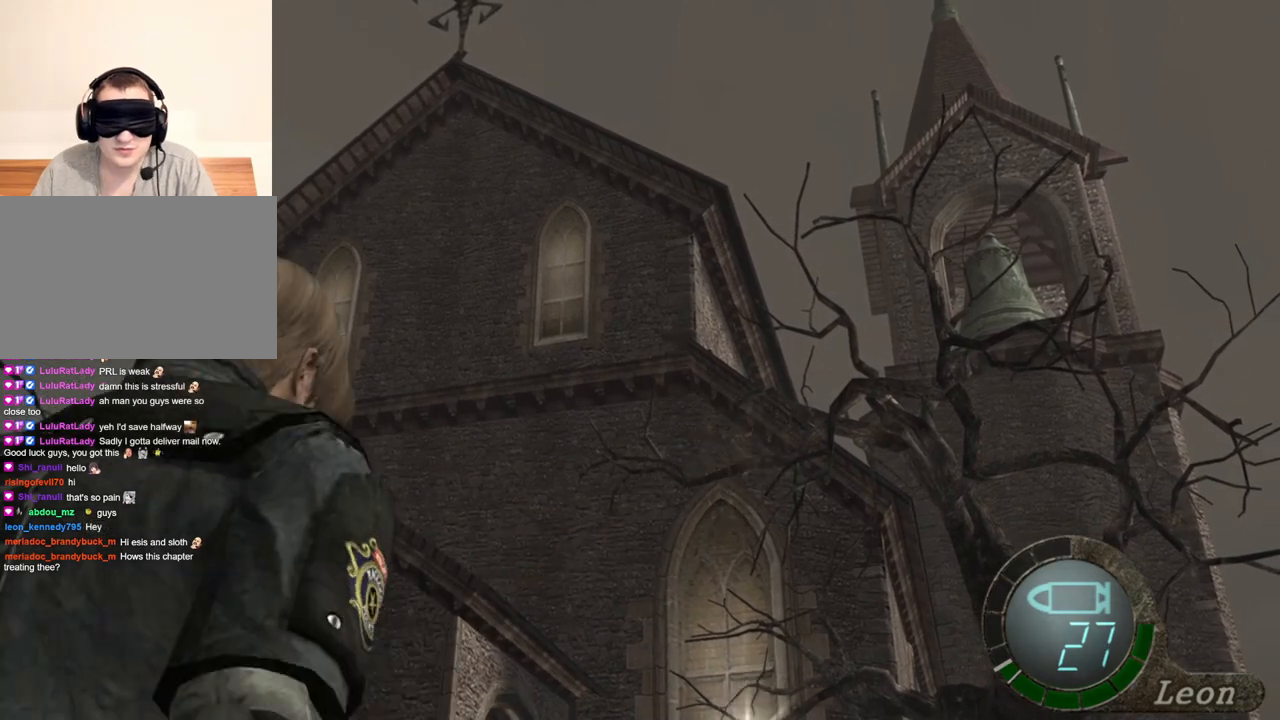
{"keys": [], "mouse": [], "events": [[117, "r", "up"], [150, "r", "down"], [250, "r", "up"], [483, "mouse_right", "up"]]}
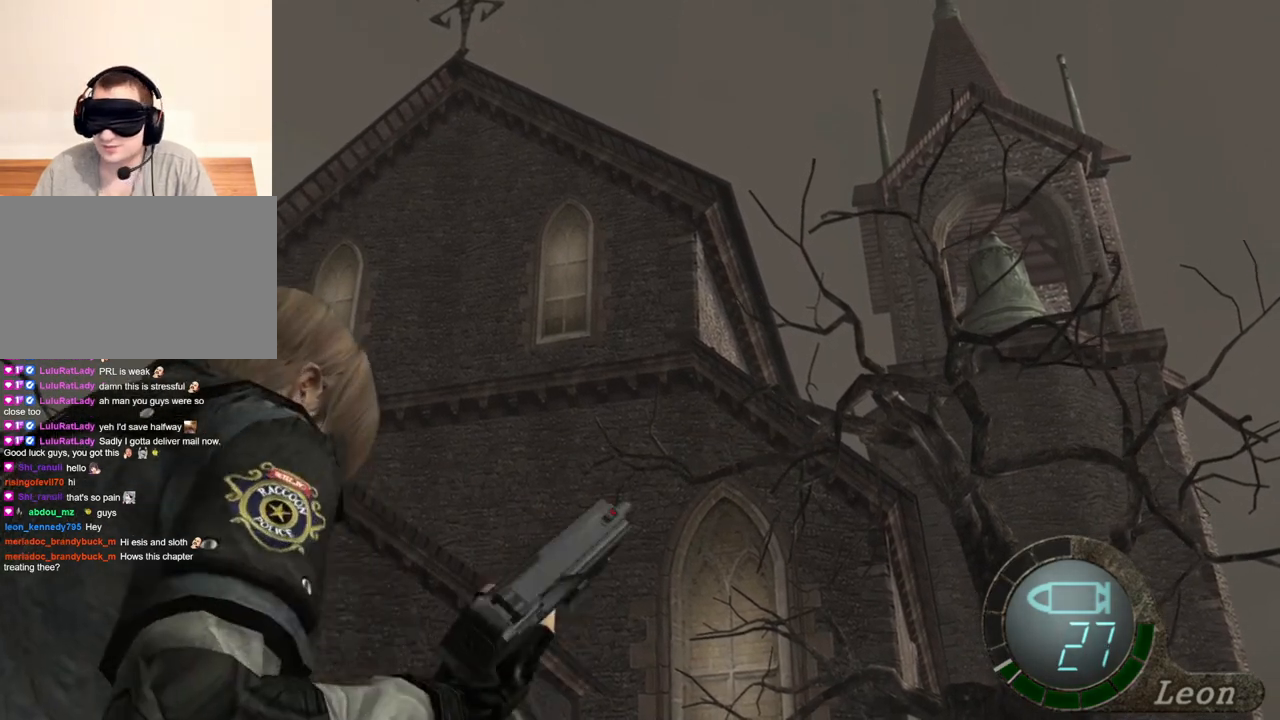
{"keys": [], "mouse": [], "events": []}
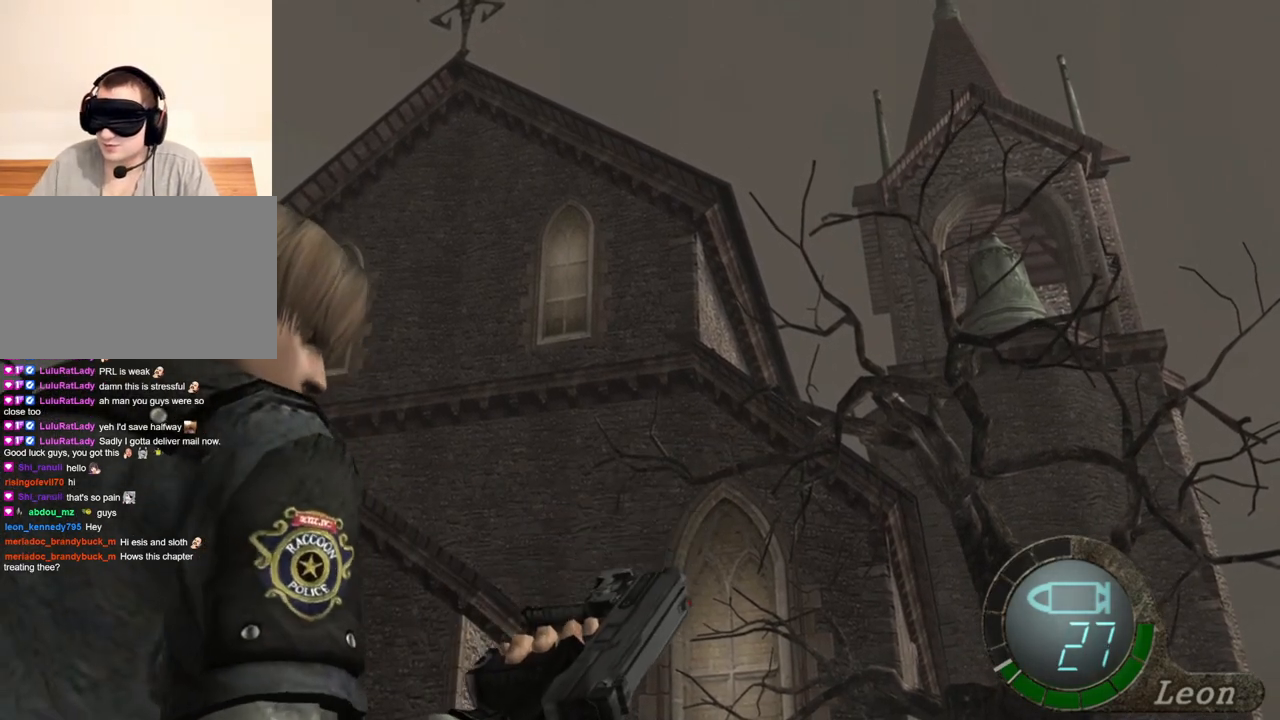
{"keys": [], "mouse": [], "events": []}
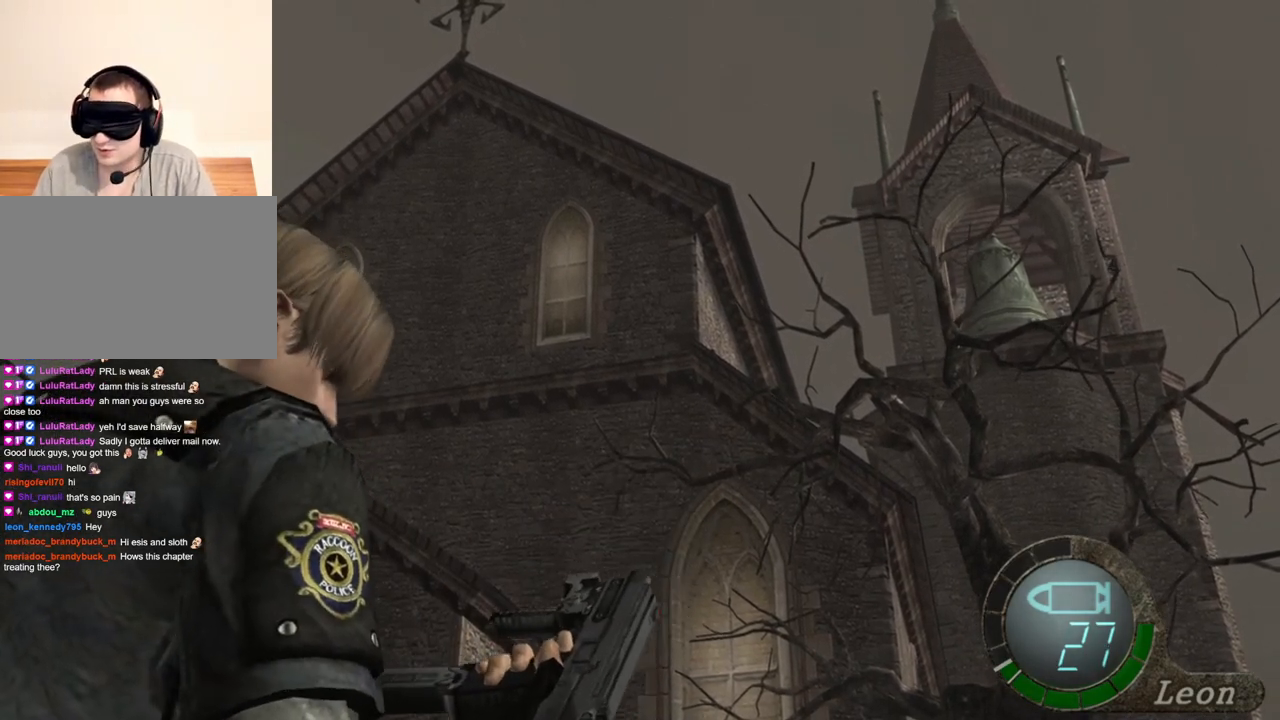
{"keys": ["shift", "w"], "mouse": [], "events": [[150, "w", "down"], [183, "shift", "down"]]}
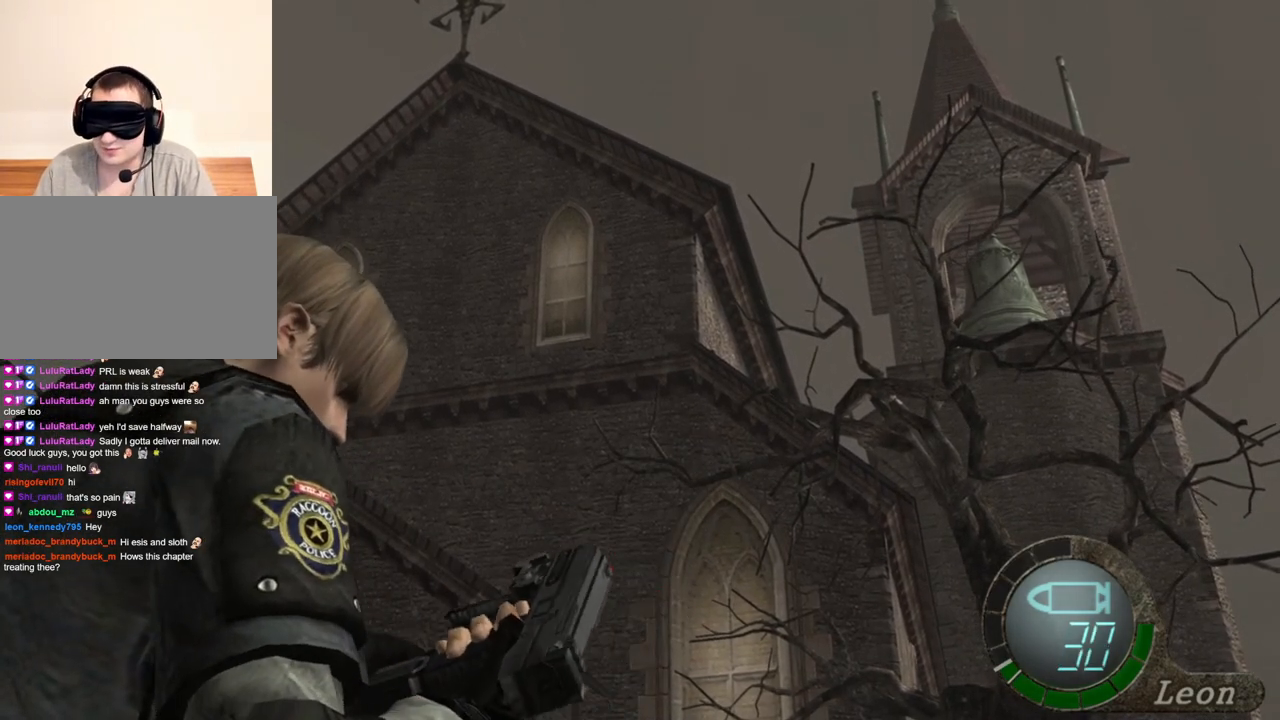
{"keys": ["shift", "w"], "mouse": [], "events": []}